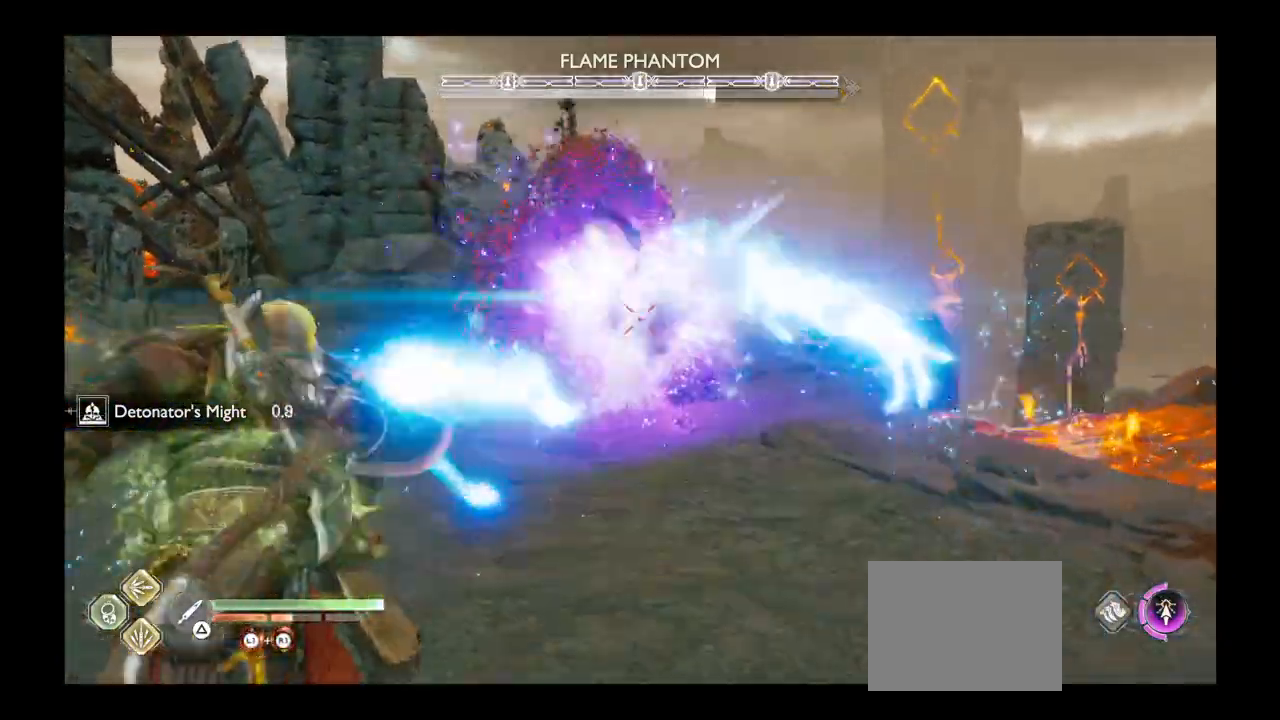
Gameplay with a controller (PlayStation layout); each line is a JSON object with the inputs held at the frame after it. "events" lists button and stick changes between this image and that frame as [ms after this image, input, new state], when the widget could be followed in between. Not read: L3 R3.
{"buttons": ["L2"], "left_stick": "center", "right_stick": "center", "events": [[334, "TRIANGLE", "up"], [401, "TRIANGLE", "down"], [501, "TRIANGLE", "up"]]}
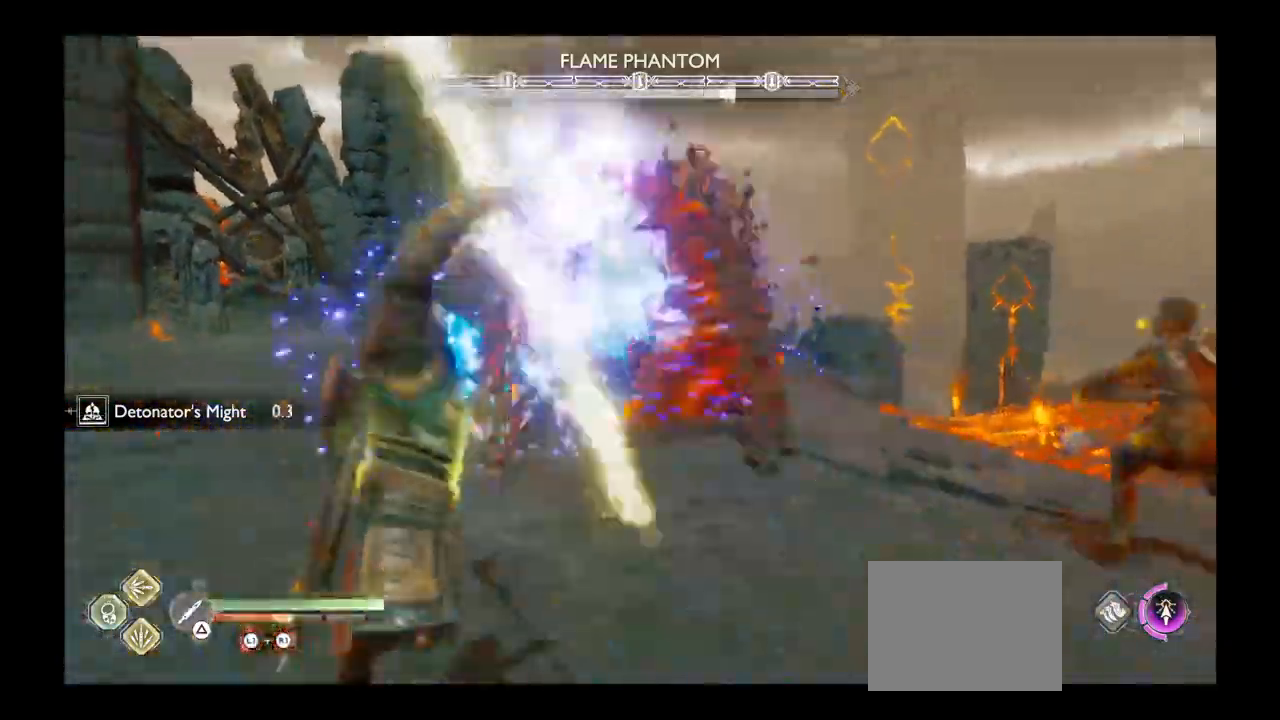
{"buttons": ["L2"], "left_stick": "center", "right_stick": "center", "events": [[100, "TRIANGLE", "down"], [200, "TRIANGLE", "up"], [234, "L2", "up"], [334, "TRIANGLE", "down"], [400, "TRIANGLE", "up"], [467, "L2", "down"]]}
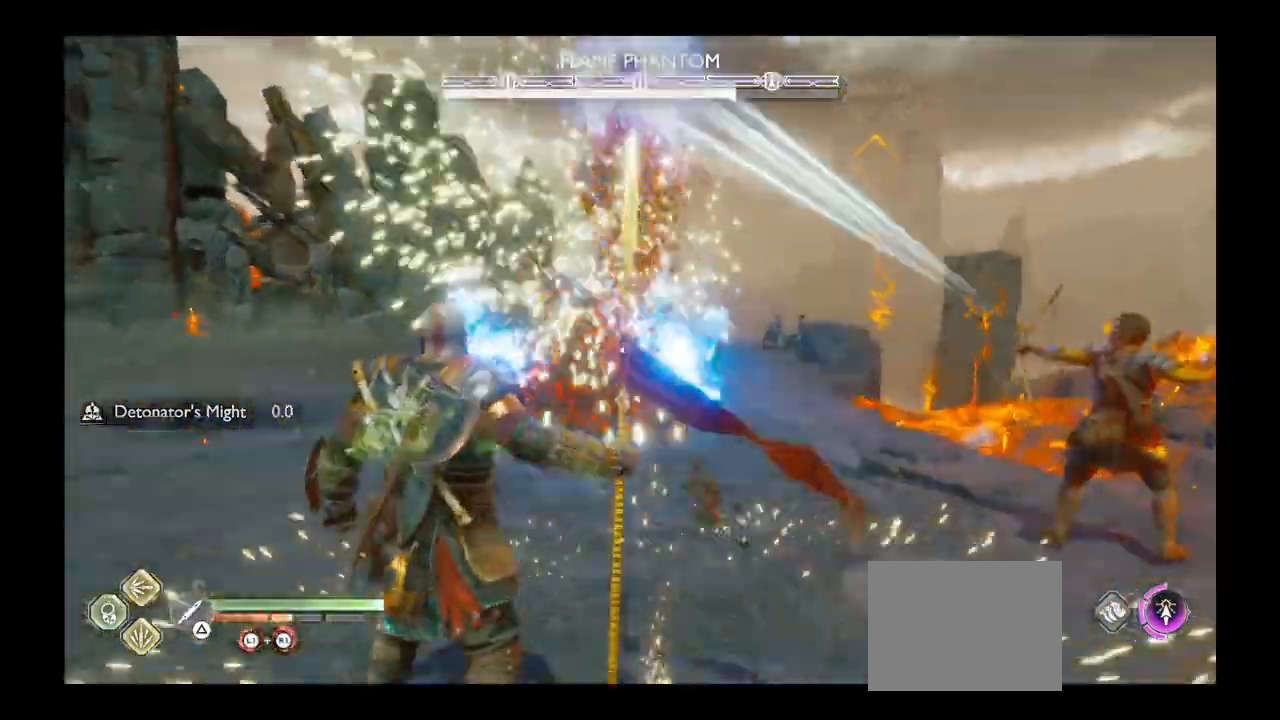
{"buttons": ["CROSS", "L2", "R1"], "left_stick": "down", "right_stick": "center", "events": [[34, "R1", "down"], [334, "left_stick", "down"], [501, "CROSS", "down"]]}
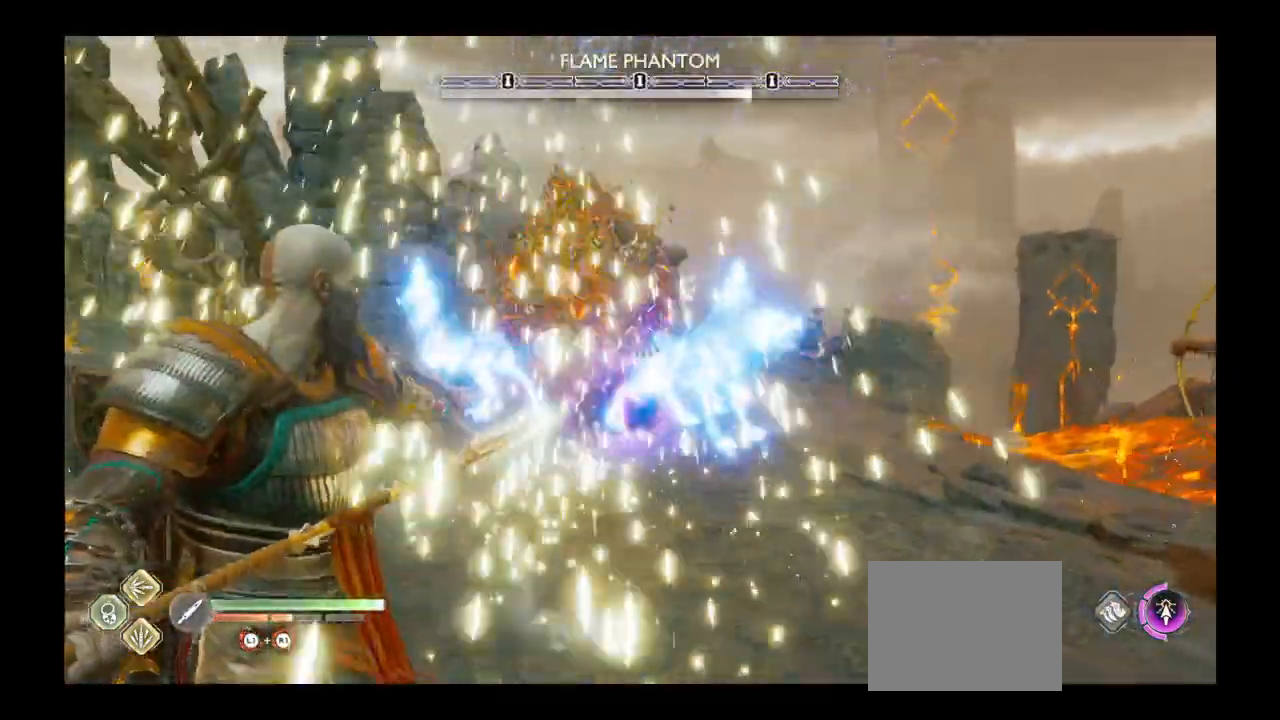
{"buttons": ["L2", "R1"], "left_stick": "down", "right_stick": "center", "events": [[67, "CROSS", "up"], [300, "DPAD_UP", "down"], [334, "DPAD_UP", "up"]]}
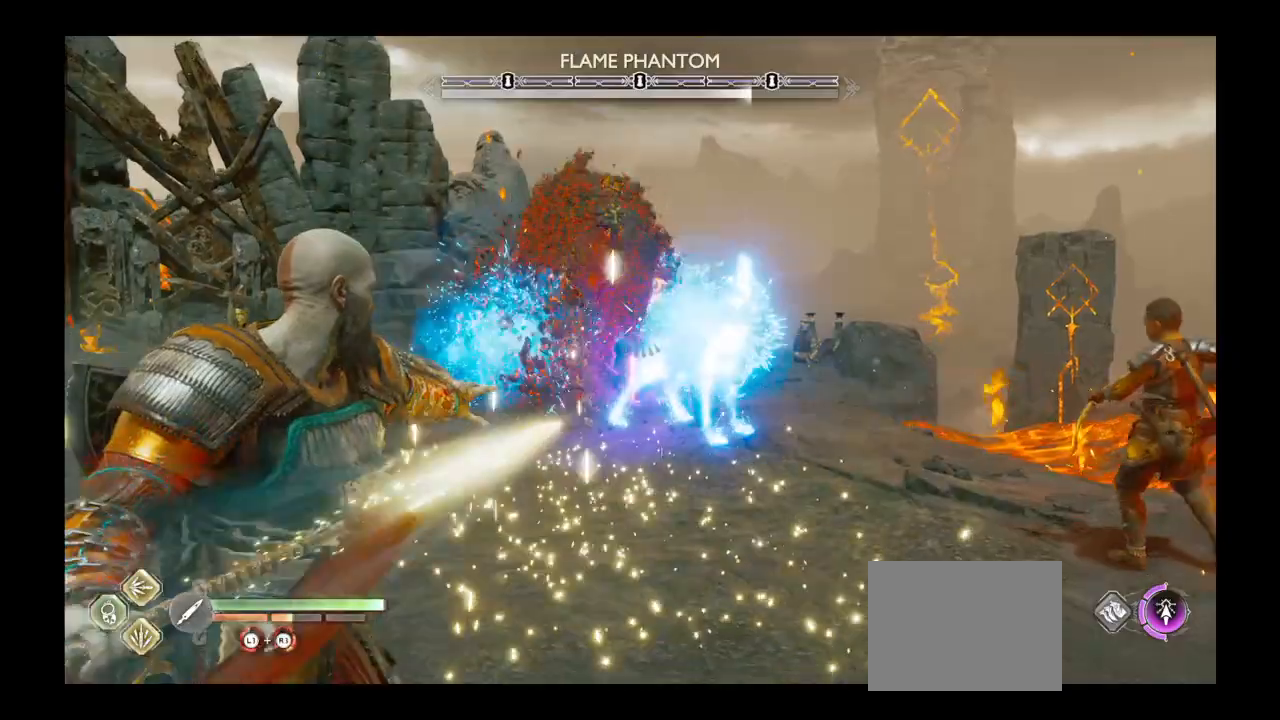
{"buttons": ["L2", "R1"], "left_stick": "up-left", "right_stick": "center", "events": [[101, "left_stick", "center"], [167, "R1", "up"], [267, "left_stick", "up-left"], [267, "right_stick", "left"], [334, "R1", "down"], [367, "right_stick", "center"]]}
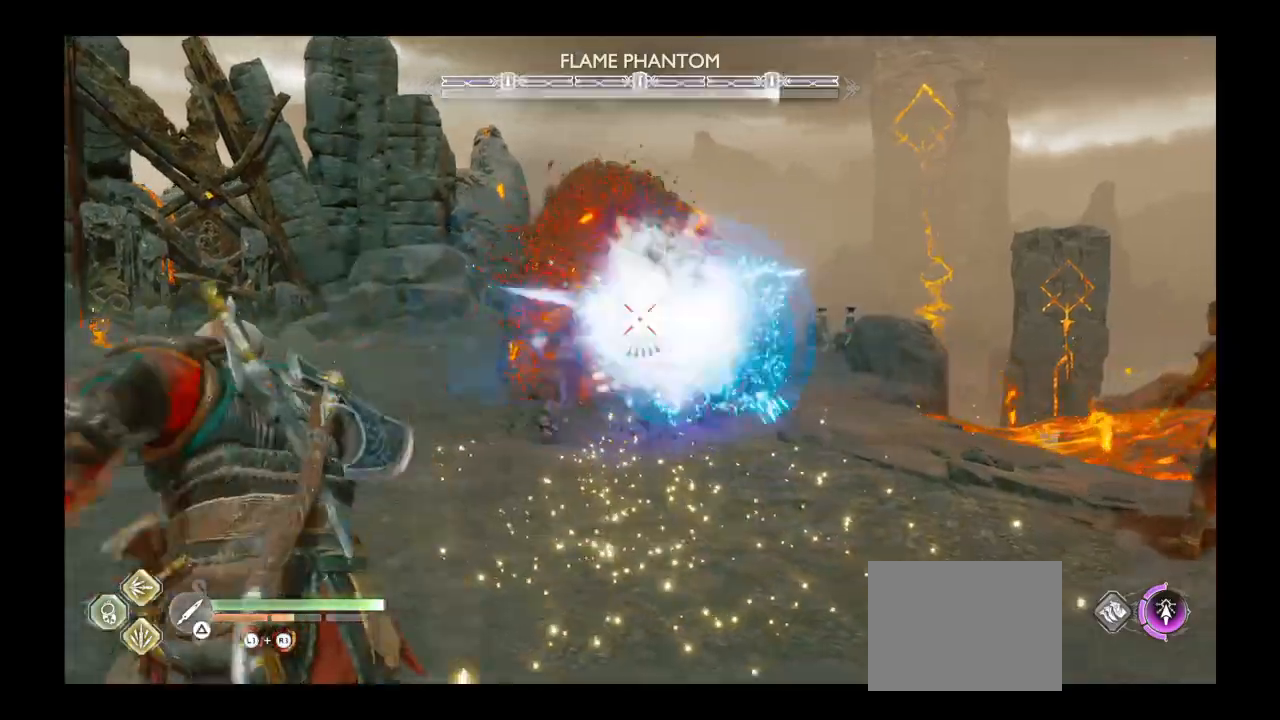
{"buttons": ["L2", "R1"], "left_stick": "center", "right_stick": "center", "events": [[334, "left_stick", "left"], [434, "left_stick", "center"]]}
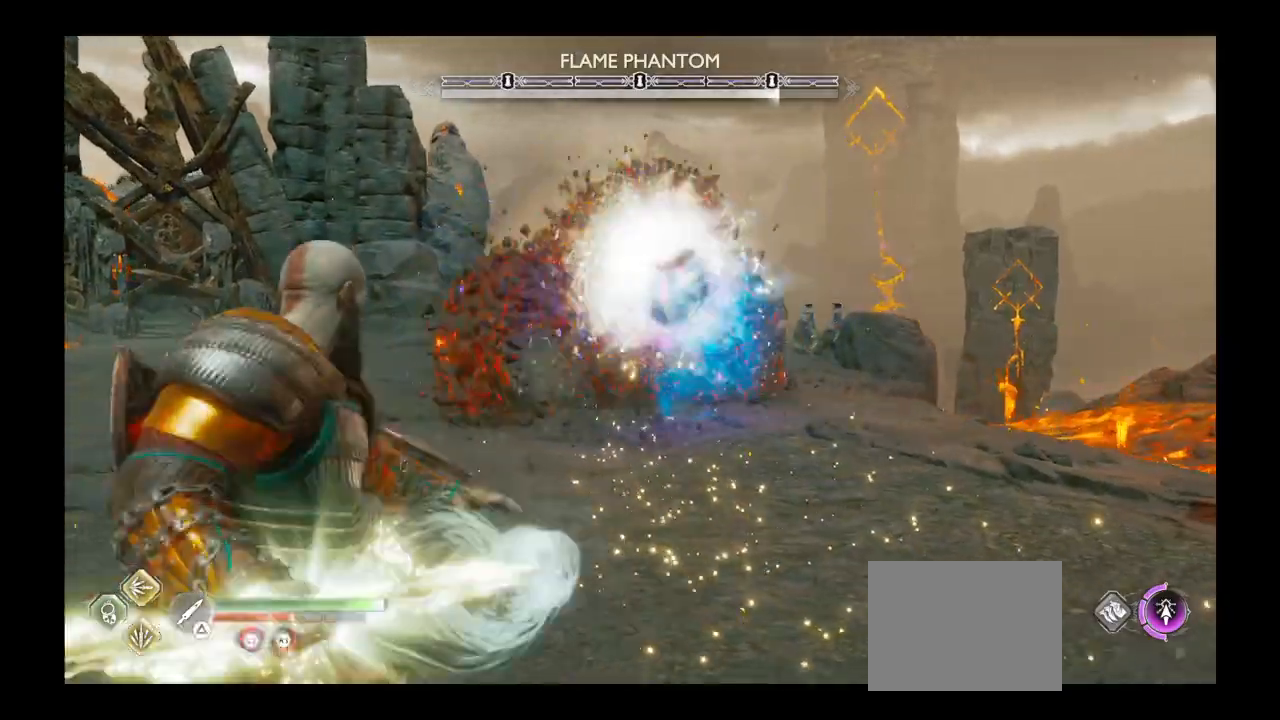
{"buttons": ["L2", "R1"], "left_stick": "center", "right_stick": "center", "events": [[67, "left_stick", "down"], [201, "left_stick", "center"], [301, "R1", "up"], [434, "R1", "down"]]}
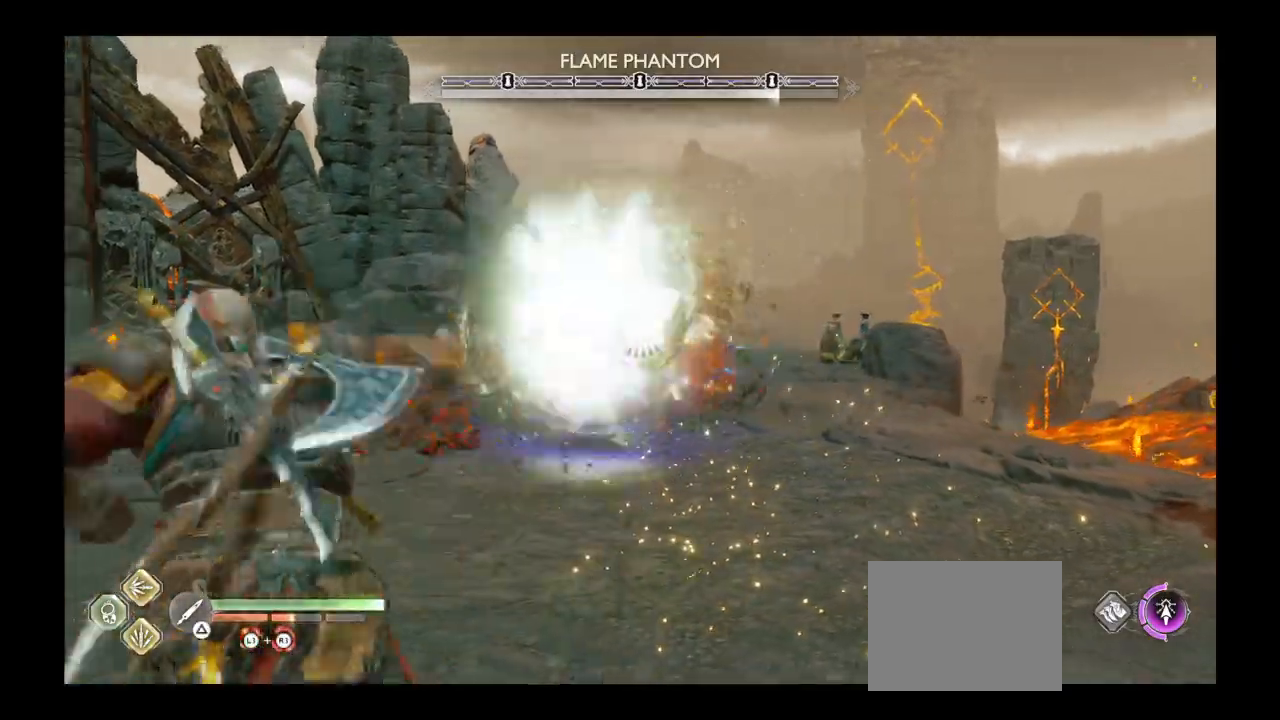
{"buttons": ["L2", "R1"], "left_stick": "down", "right_stick": "center", "events": [[33, "left_stick", "left"], [300, "right_stick", "left"], [367, "right_stick", "center"], [434, "left_stick", "down"]]}
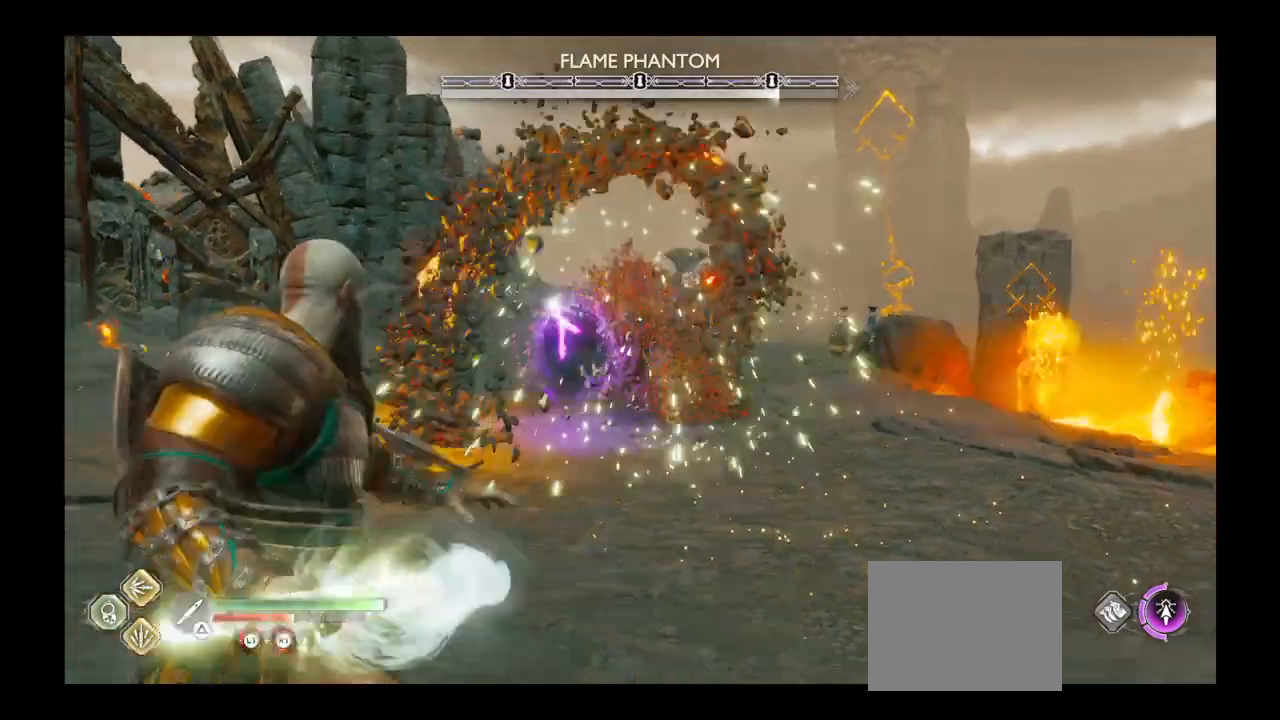
{"buttons": ["L2", "R1"], "left_stick": "left", "right_stick": "center", "events": [[134, "left_stick", "down-left"], [401, "left_stick", "left"]]}
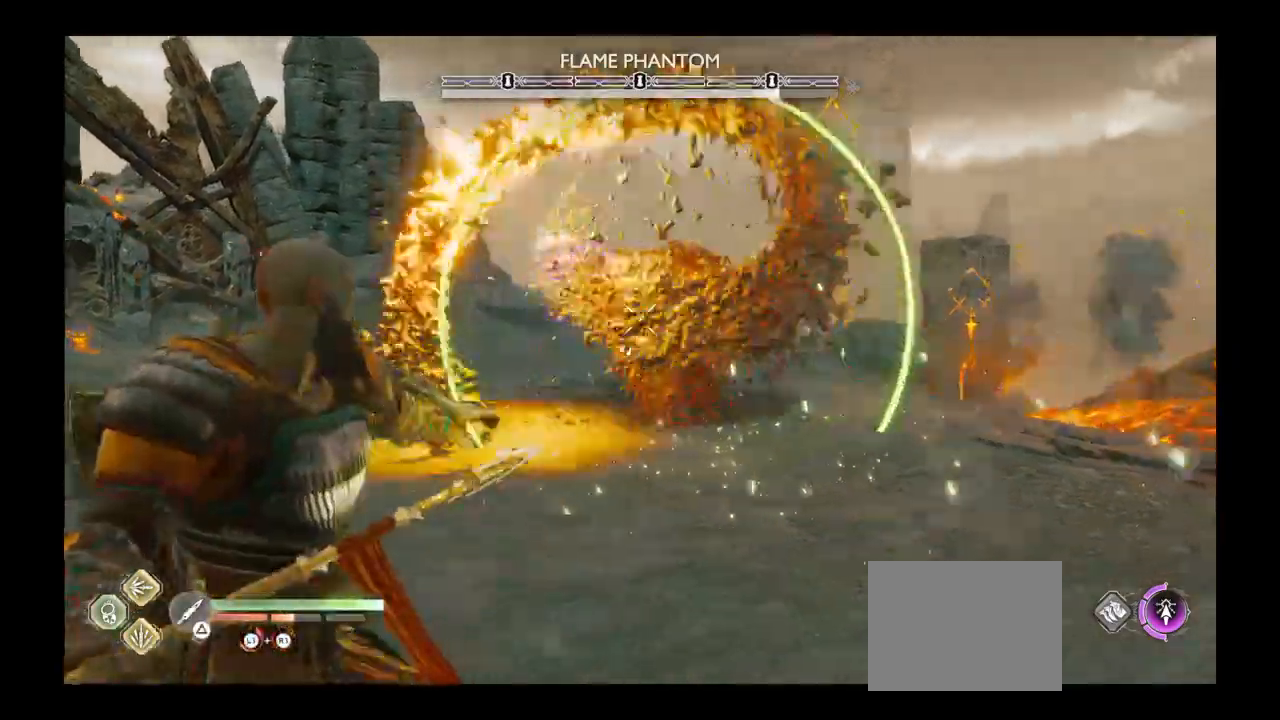
{"buttons": ["L2", "R1"], "left_stick": "down-left", "right_stick": "center", "events": [[33, "right_stick", "up-left"], [67, "R1", "up"], [100, "right_stick", "up"], [200, "R1", "down"], [200, "left_stick", "center"], [200, "right_stick", "center"], [300, "left_stick", "down-left"]]}